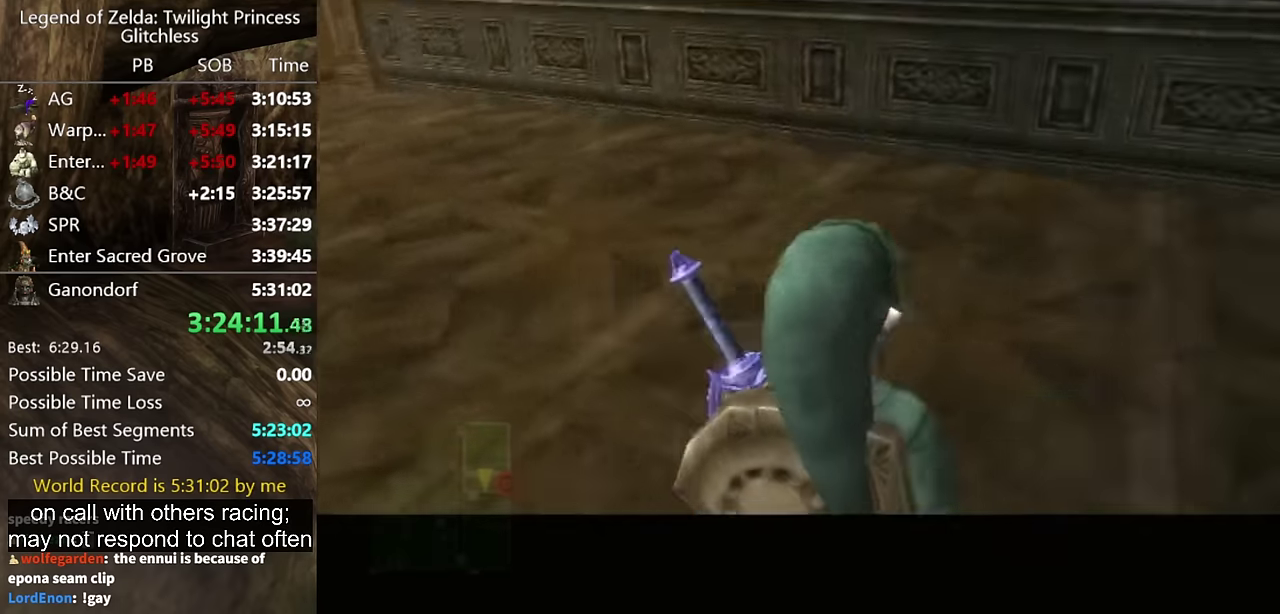
Gameplay with a controller (Nintendo layout); each line is a JSON object with the inputs held at the frame after it. "events" lists button and stick changes between this image and that frame as [ms after this image, input, new state], when the widget could be followed in between. Not read: L2 L3 R3.
{"buttons": ["L1"], "left_stick": "left", "right_stick": "center", "events": [[366, "L1", "down"], [400, "left_stick", "left"]]}
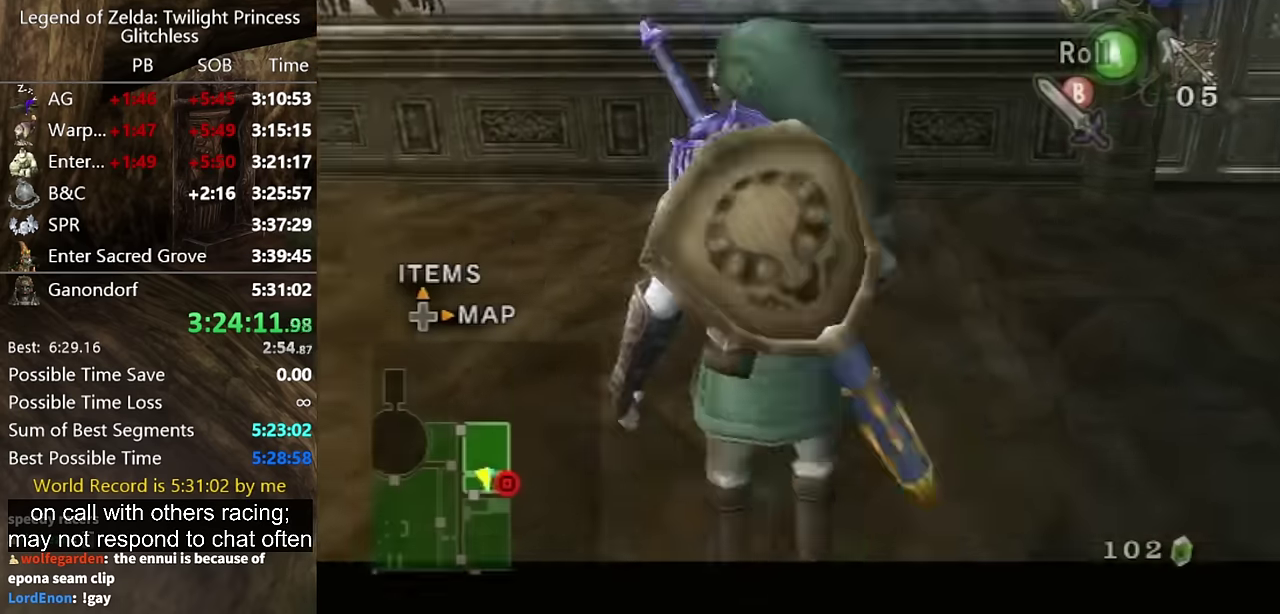
{"buttons": [], "left_stick": "up", "right_stick": "center"}
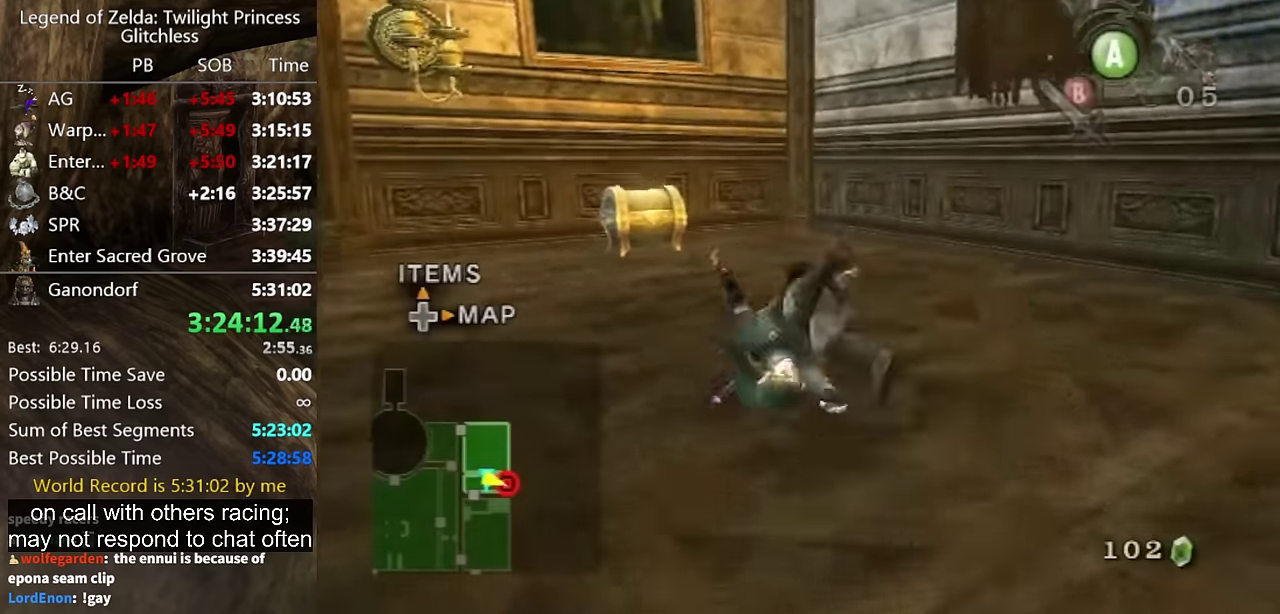
{"buttons": [], "left_stick": "up-left", "right_stick": "center"}
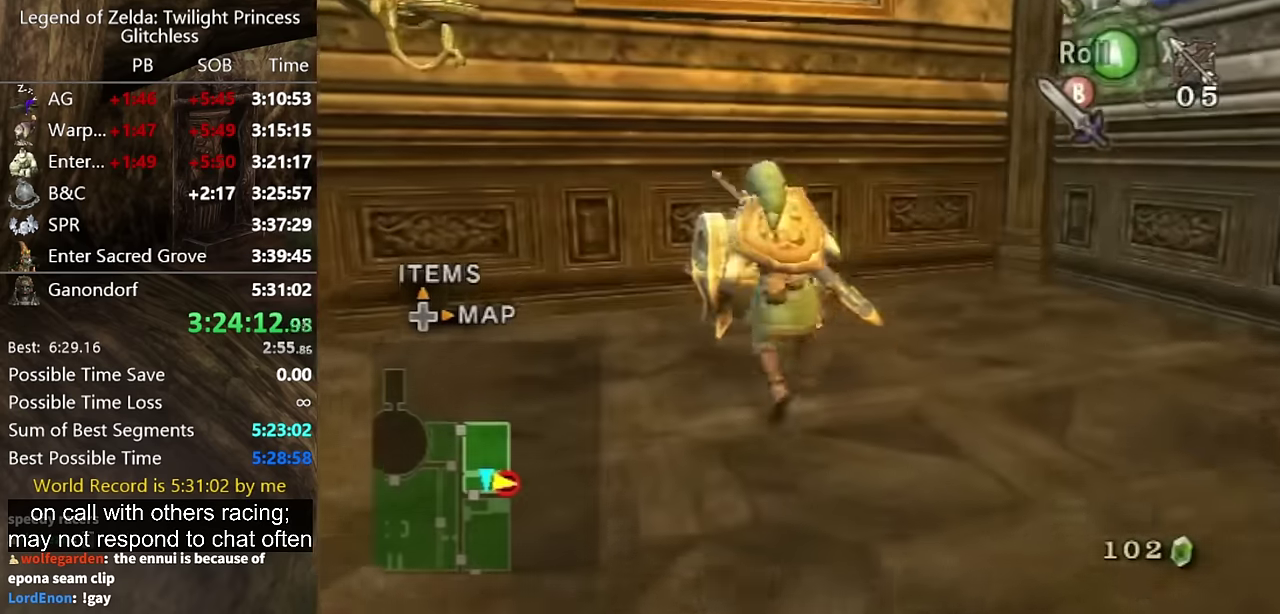
{"buttons": [], "left_stick": "center", "right_stick": "center", "events": [[66, "left_stick", "up"], [166, "A", "down"], [166, "left_stick", "center"], [233, "A", "up"], [266, "A", "down"], [333, "A", "up"], [400, "A", "down"], [433, "A", "up"]]}
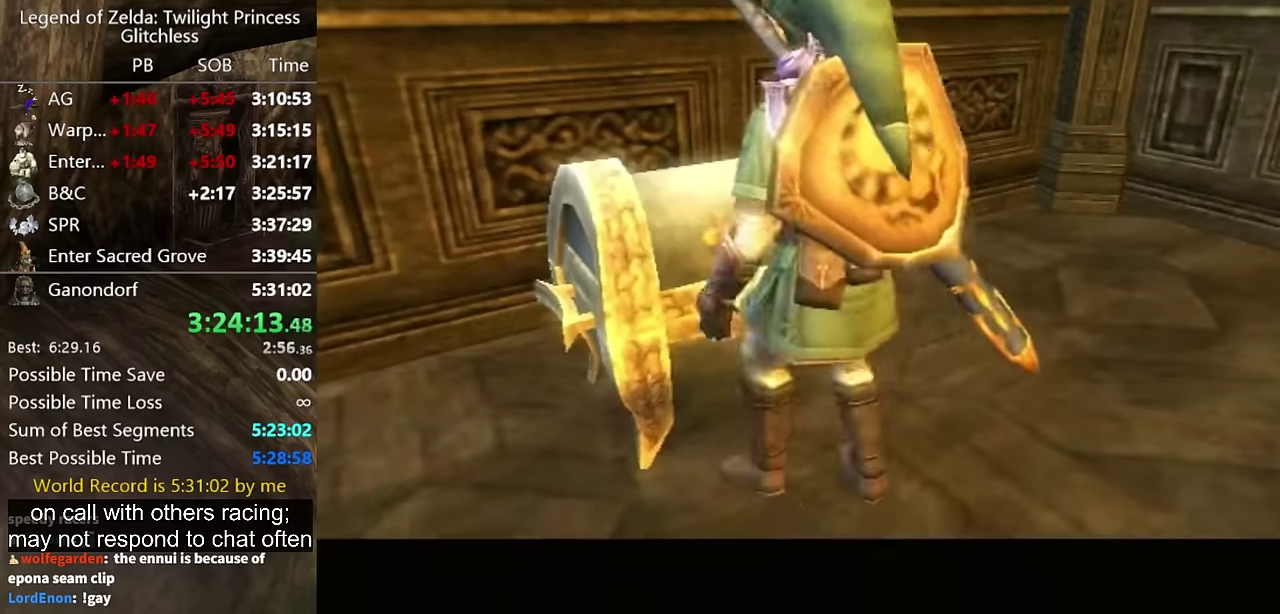
{"buttons": [], "left_stick": "center", "right_stick": "center", "events": []}
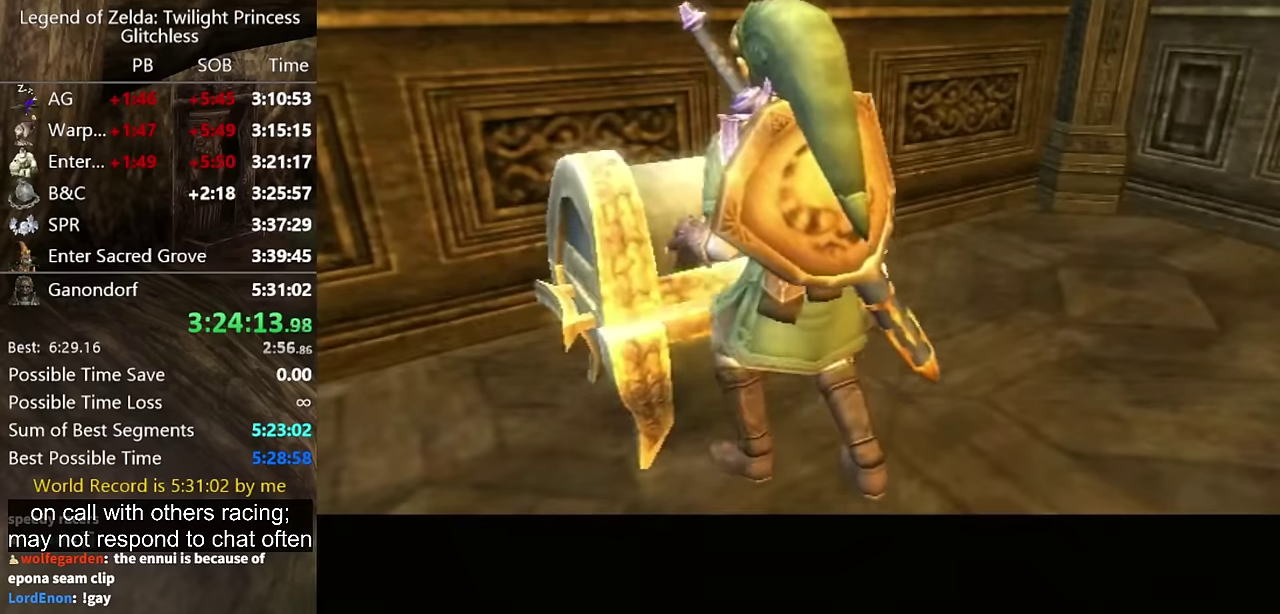
{"buttons": [], "left_stick": "center", "right_stick": "center", "events": []}
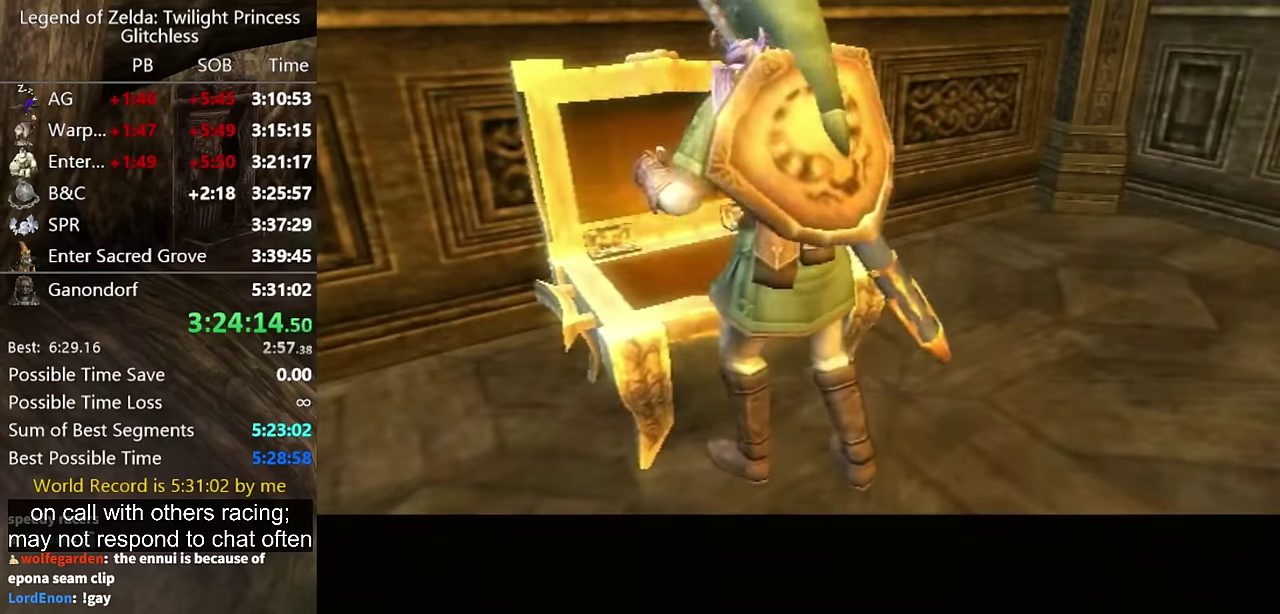
{"buttons": [], "left_stick": "up", "right_stick": "center", "events": [[467, "left_stick", "up"]]}
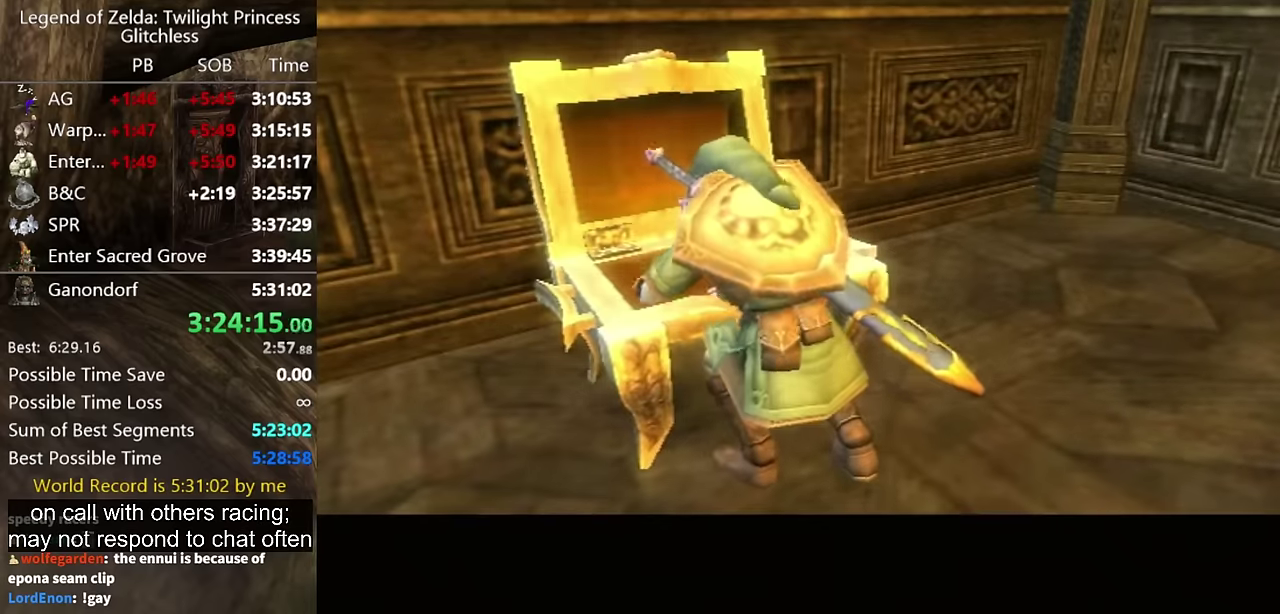
{"buttons": [], "left_stick": "center", "right_stick": "center", "events": [[133, "left_stick", "down-left"], [233, "left_stick", "down-right"], [300, "left_stick", "up-right"], [367, "left_stick", "up-left"], [500, "left_stick", "center"]]}
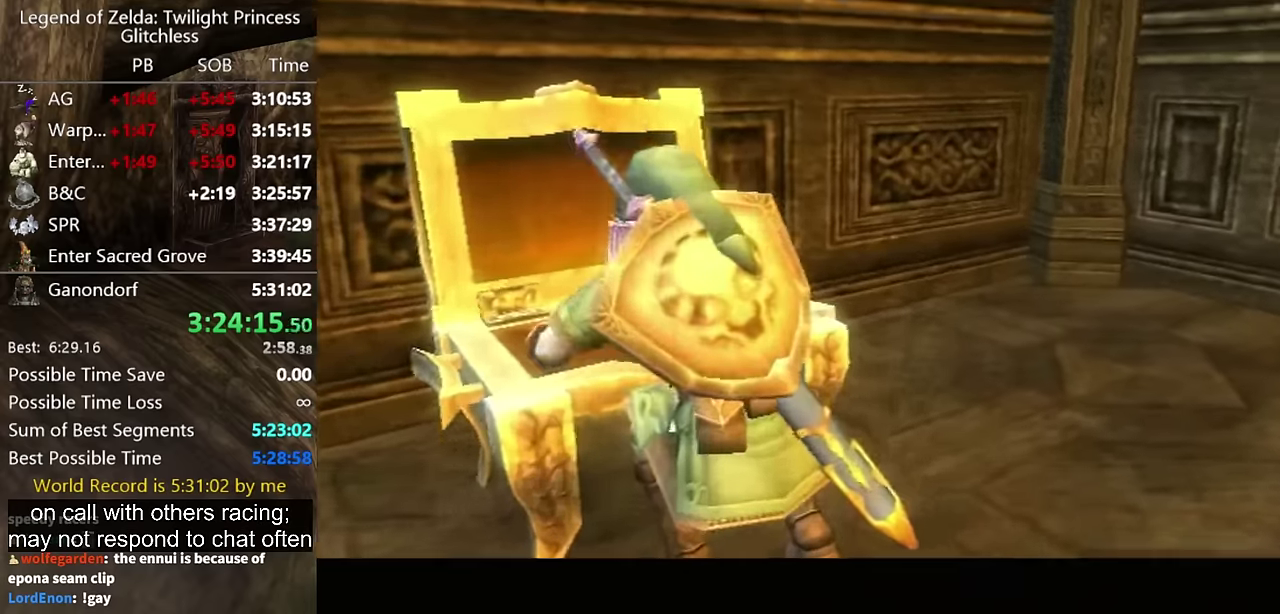
{"buttons": [], "left_stick": "center", "right_stick": "center", "events": []}
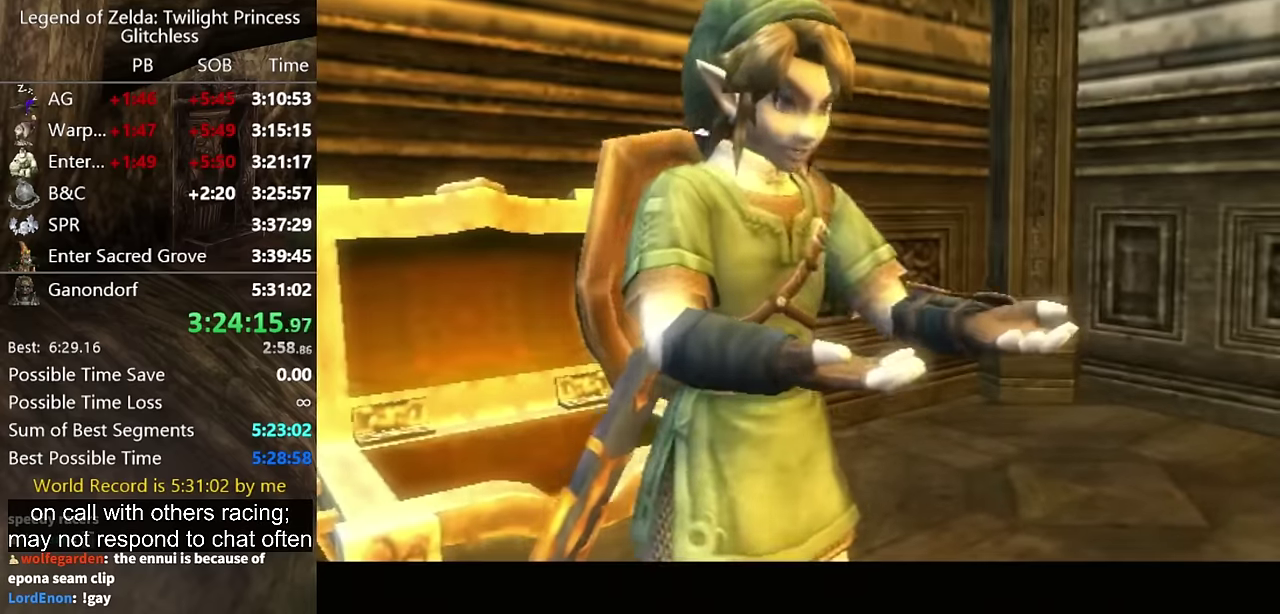
{"buttons": [], "left_stick": "center", "right_stick": "center", "events": []}
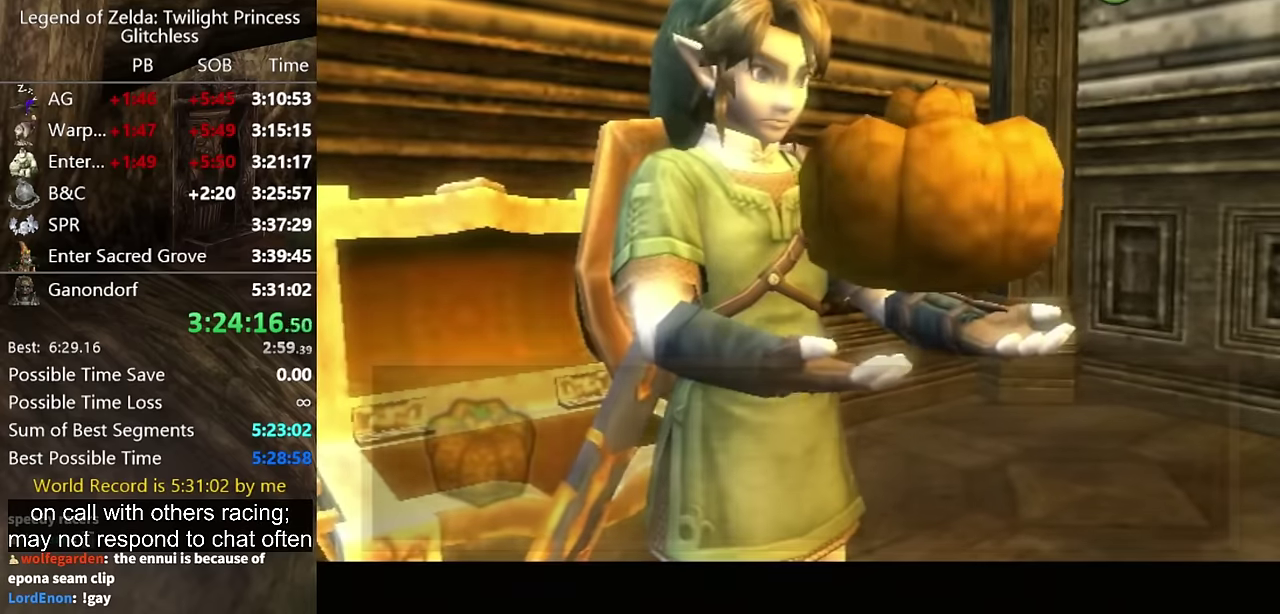
{"buttons": ["L1"], "left_stick": "up-right", "right_stick": "center", "events": [[467, "L1", "down"], [500, "left_stick", "up-right"]]}
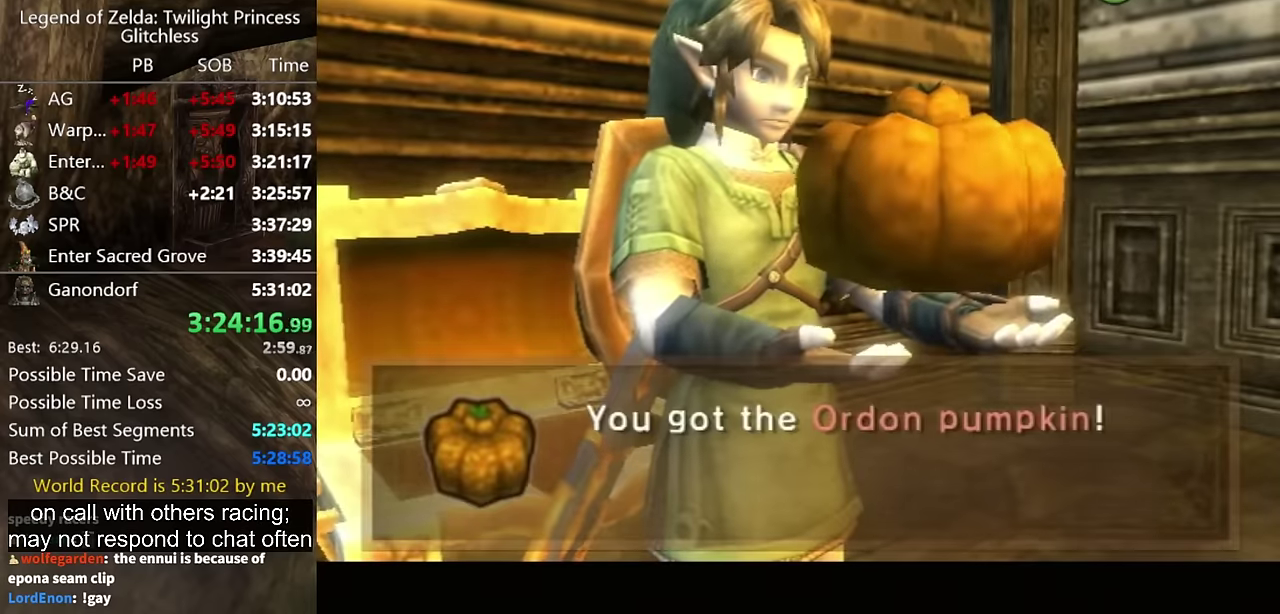
{"buttons": ["L1"], "left_stick": "up-right", "right_stick": "center", "events": [[267, "A", "down"], [333, "A", "up"]]}